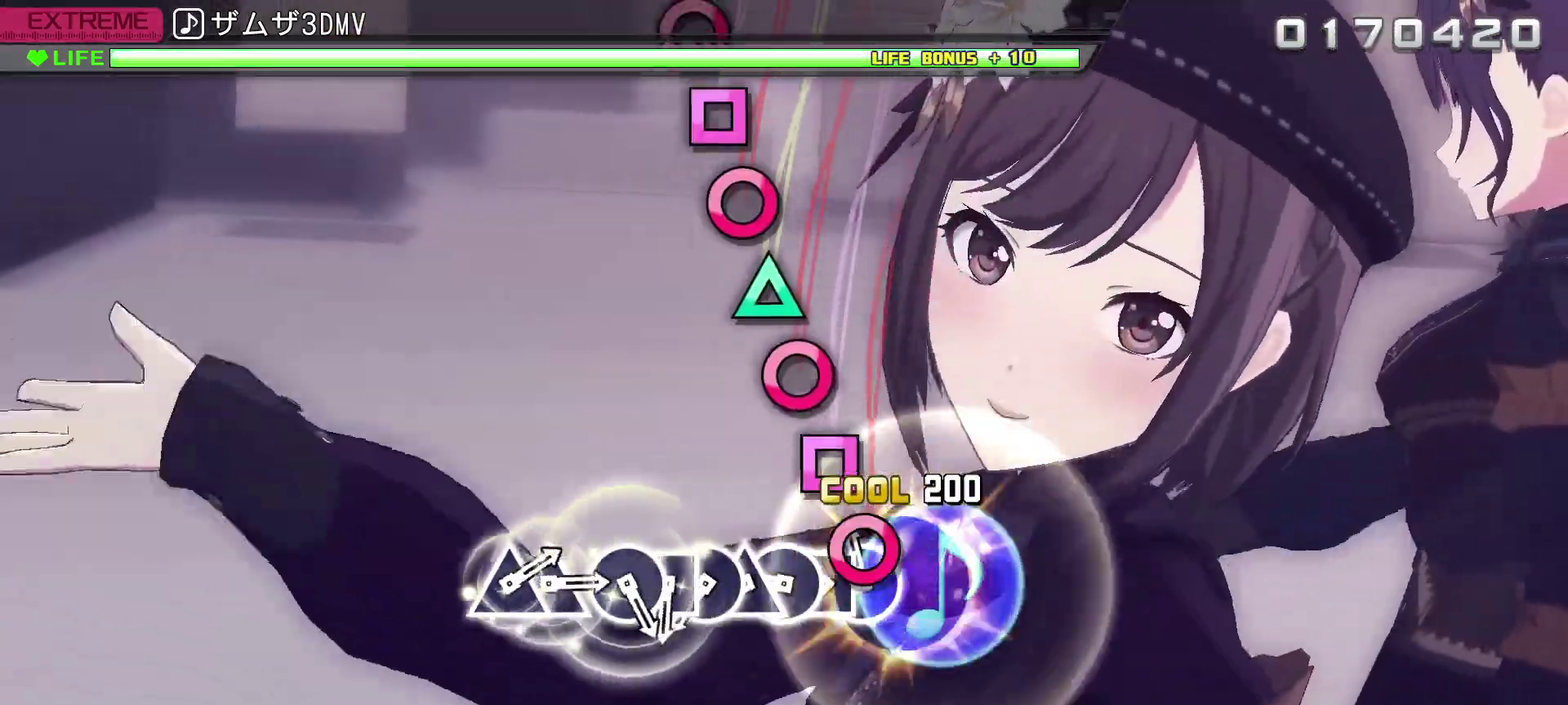
Gameplay with a controller (PlayStation layout); each line is a JSON object with the inputs held at the frame after it. "events" lists button and stick changes between this image and that frame as [ms after this image, input, new state], when the widget could be followed in between. Not read: R3 right_stick.
{"buttons": ["DPAD_UP"], "left_stick": "center", "events": [[17, "DPAD_DOWN", "up"], [67, "CIRCLE", "down"], [167, "DPAD_LEFT", "down"], [200, "CIRCLE", "up"], [283, "DPAD_LEFT", "up"], [317, "CIRCLE", "down"], [450, "CIRCLE", "up"], [450, "DPAD_UP", "down"]]}
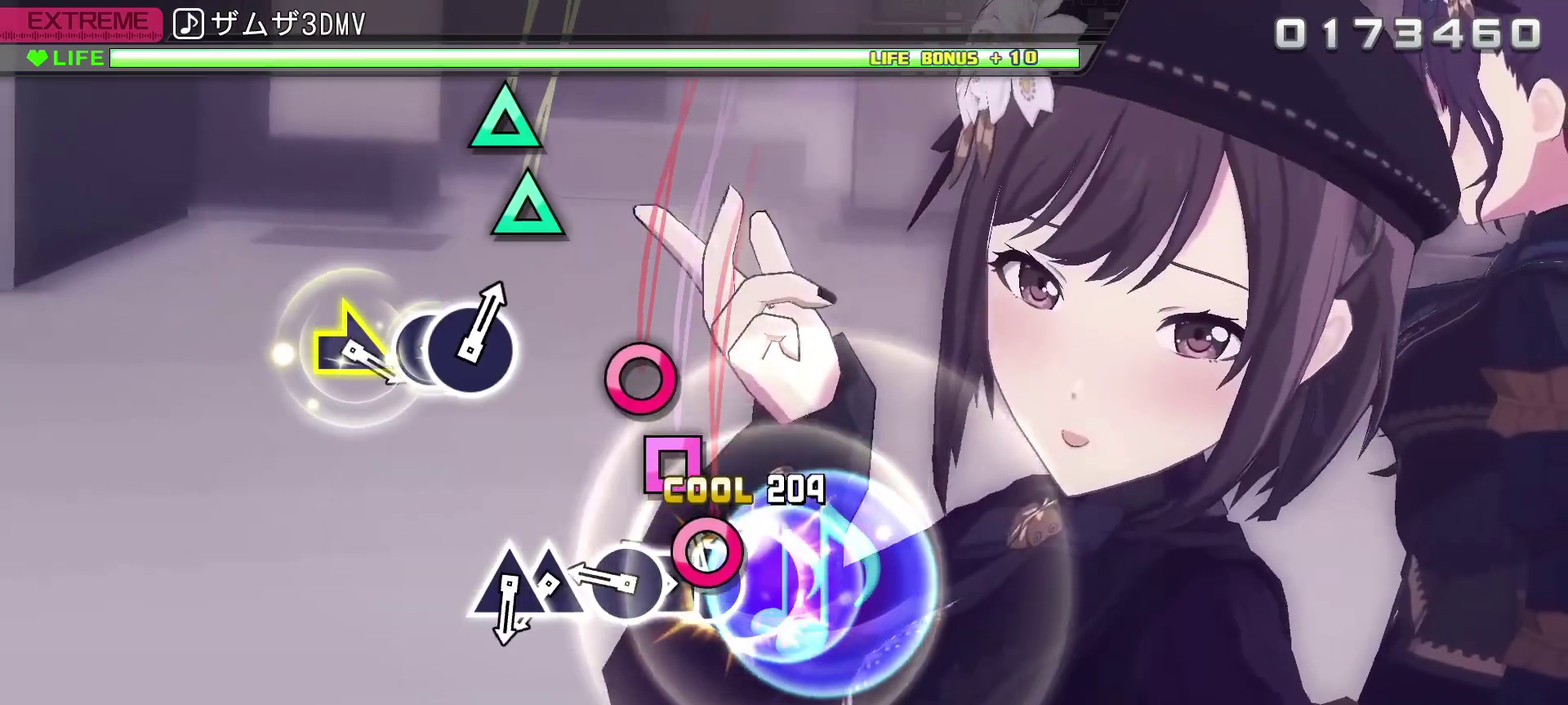
{"buttons": [], "left_stick": "center", "events": [[33, "DPAD_UP", "up"], [67, "CIRCLE", "down"], [183, "DPAD_LEFT", "down"], [200, "CIRCLE", "up"], [300, "CIRCLE", "down"], [300, "DPAD_LEFT", "up"], [417, "CIRCLE", "up"]]}
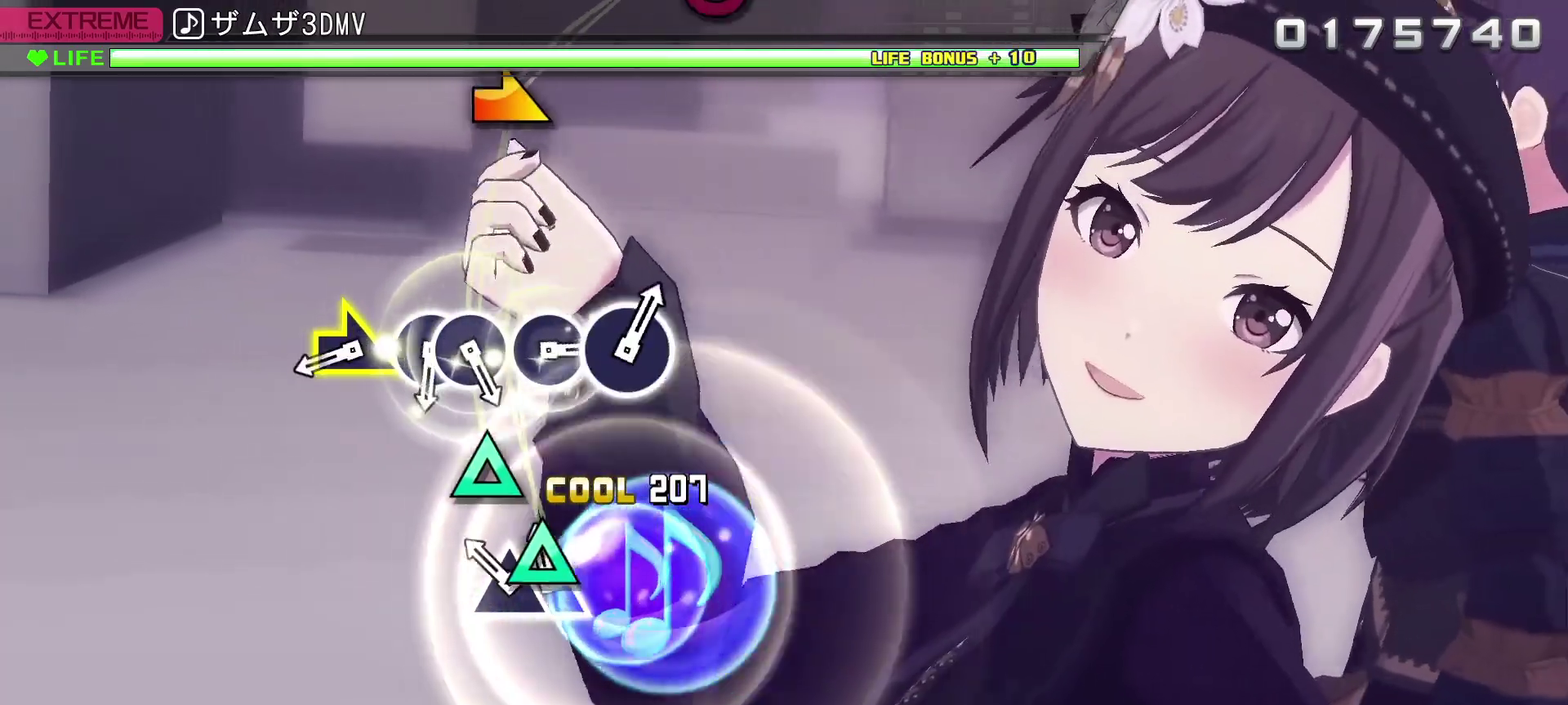
{"buttons": [], "left_stick": "center", "events": [[50, "TRIANGLE", "down"], [167, "TRIANGLE", "up"], [183, "DPAD_UP", "down"], [250, "DPAD_UP", "up"]]}
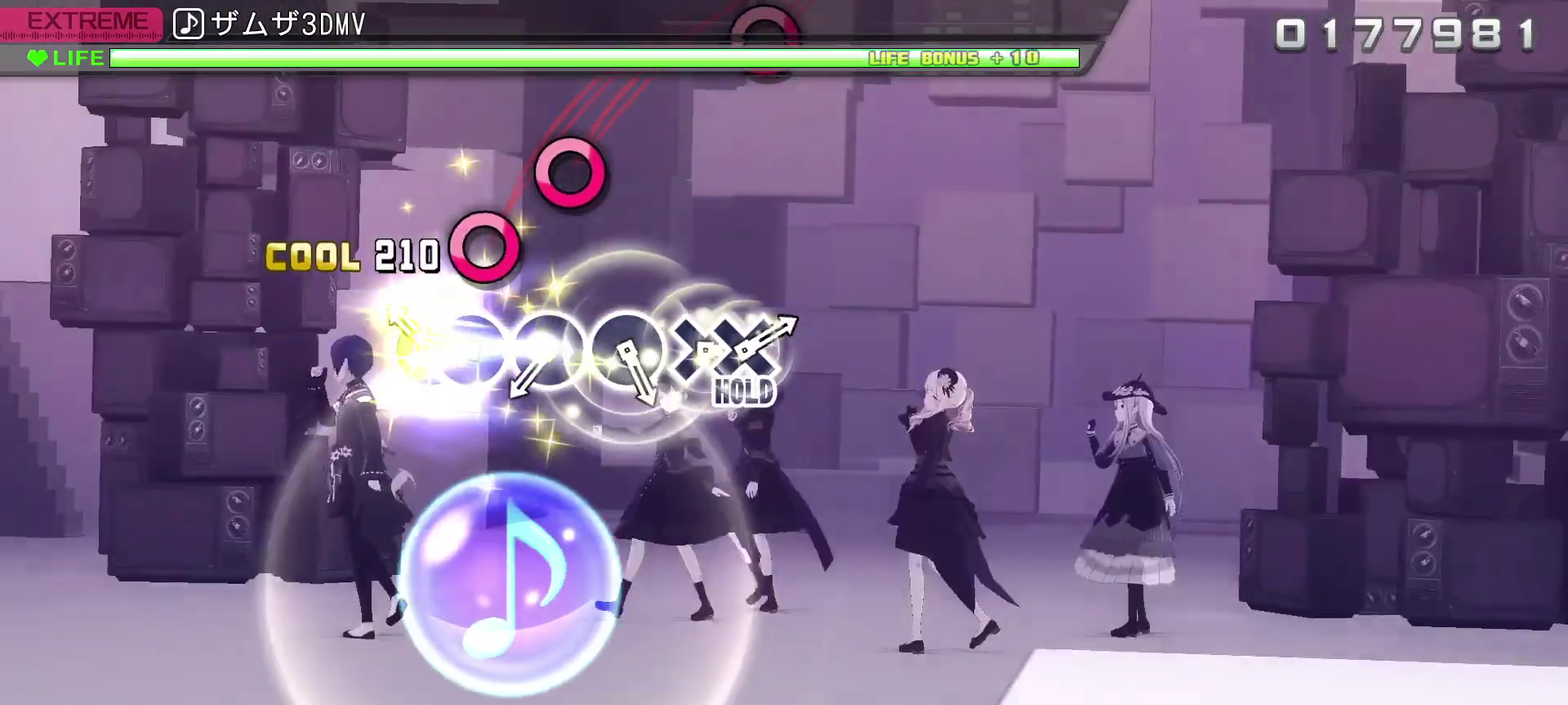
{"buttons": [], "left_stick": "center", "events": [[183, "CIRCLE", "down"], [283, "CIRCLE", "up"], [317, "DPAD_RIGHT", "down"], [383, "DPAD_RIGHT", "up"]]}
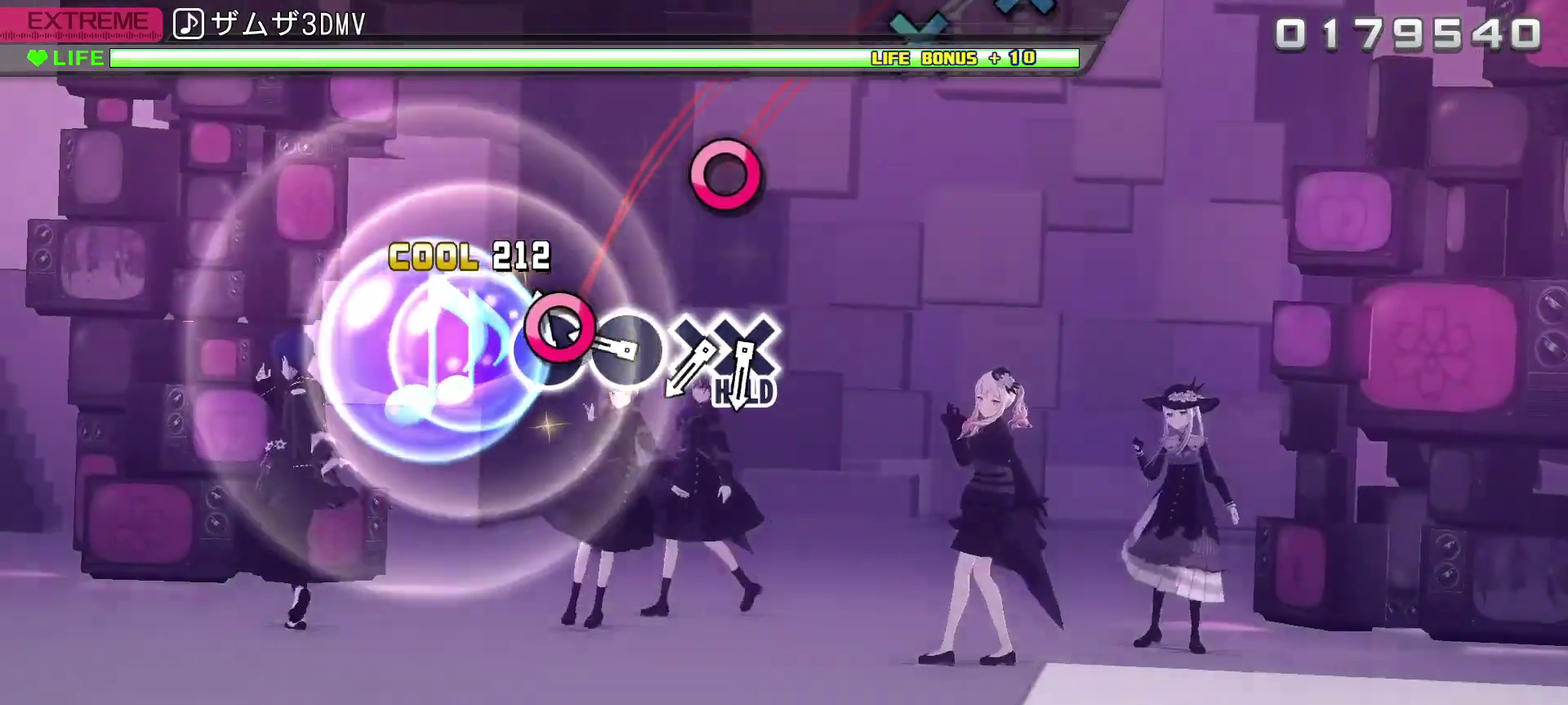
{"buttons": [], "left_stick": "center", "events": [[33, "CIRCLE", "down"], [133, "CIRCLE", "up"], [283, "CIRCLE", "down"], [383, "CIRCLE", "up"]]}
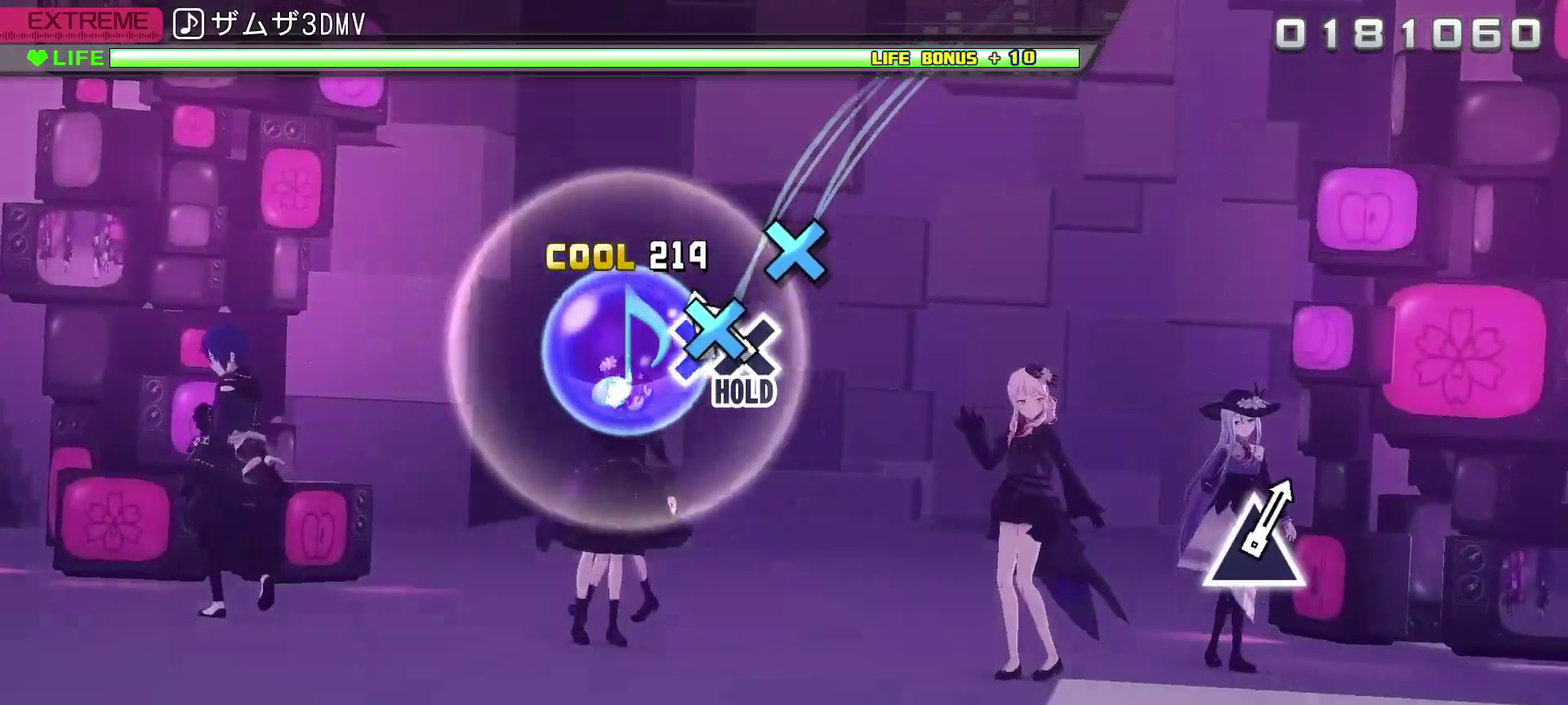
{"buttons": ["L2"], "left_stick": "center", "events": [[33, "CROSS", "down"], [150, "DPAD_DOWN", "down"], [267, "L2", "down"], [367, "DPAD_DOWN", "up"], [450, "CROSS", "up"]]}
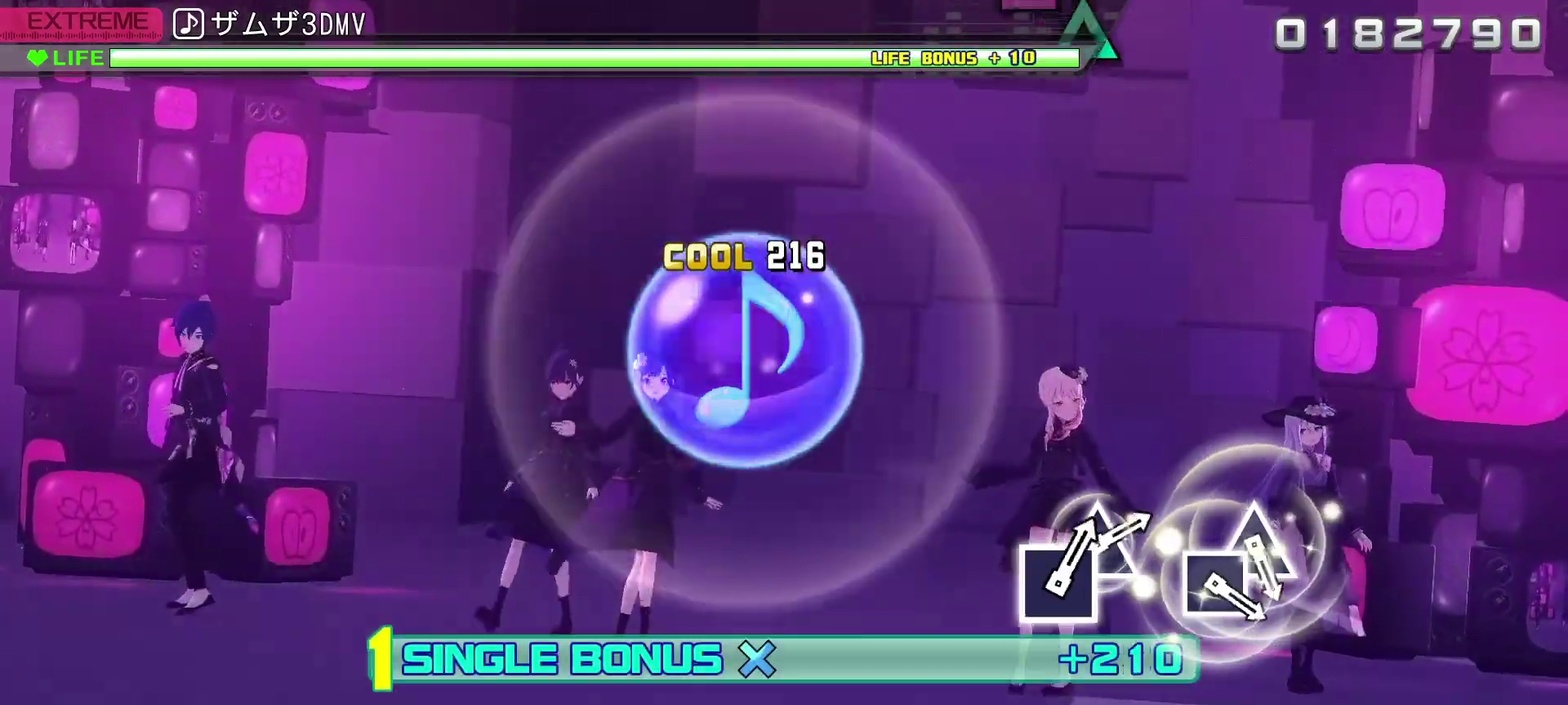
{"buttons": ["L2"], "left_stick": "center", "events": []}
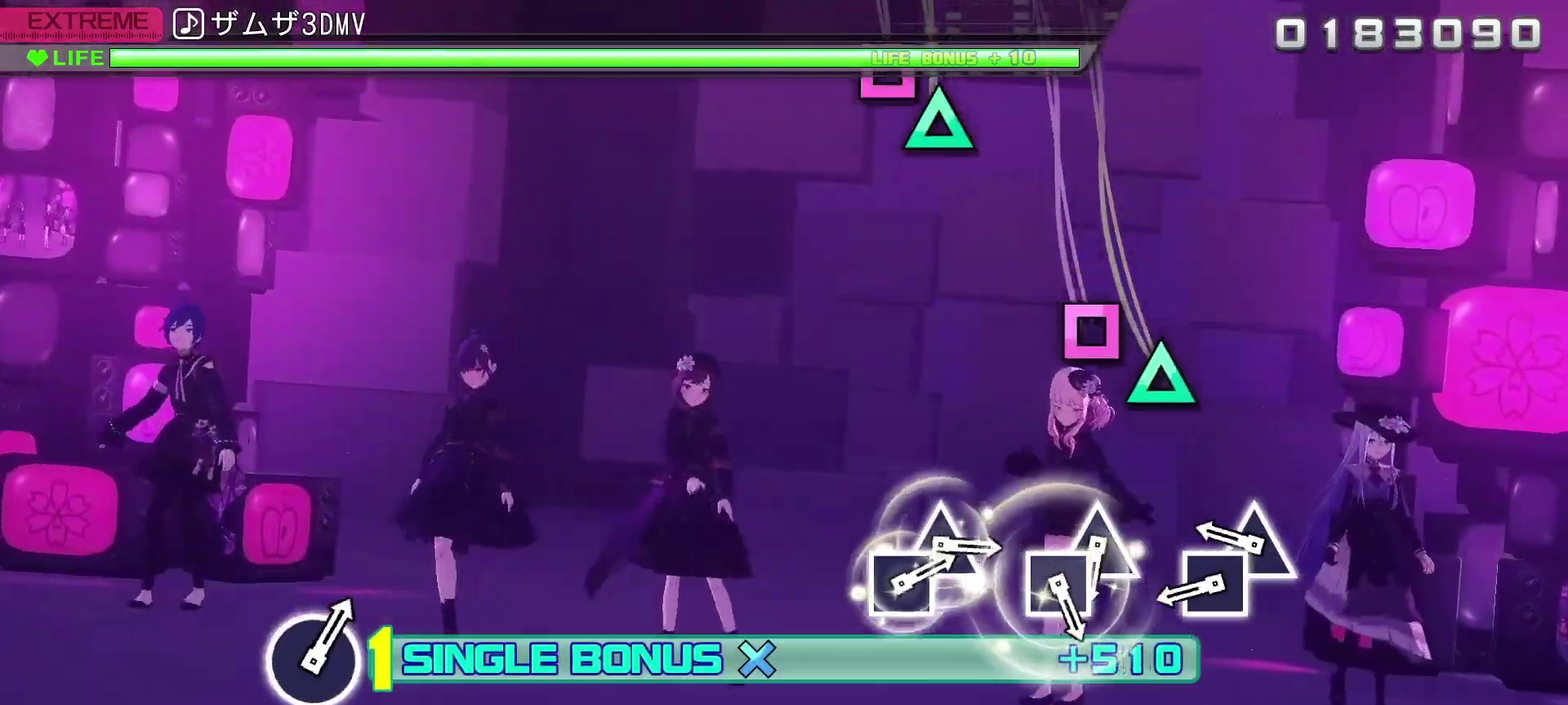
{"buttons": ["L2"], "left_stick": "center", "events": [[283, "TRIANGLE", "down"], [367, "TRIANGLE", "up"], [400, "DPAD_LEFT", "down"], [500, "DPAD_LEFT", "up"]]}
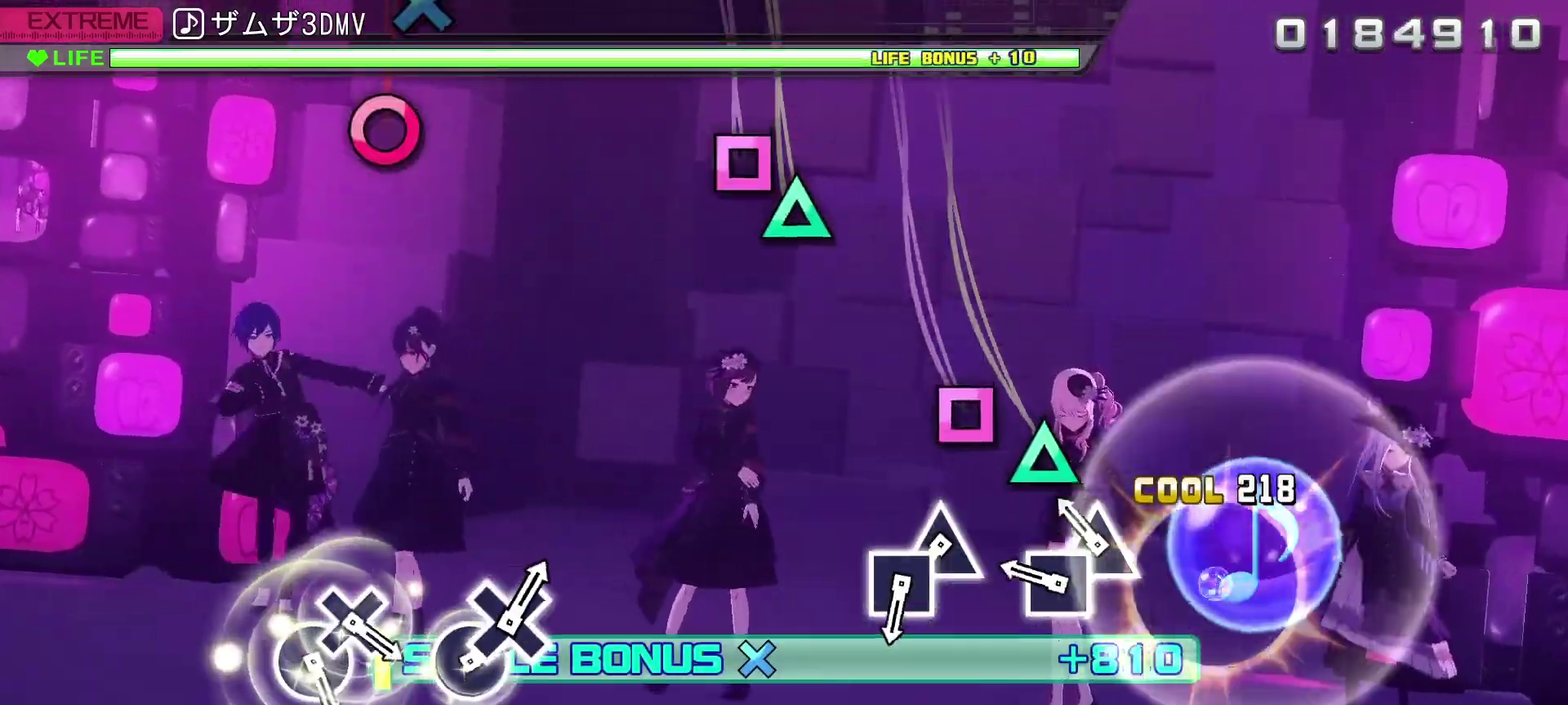
{"buttons": ["L2"], "left_stick": "center", "events": [[150, "TRIANGLE", "down"], [267, "TRIANGLE", "up"], [283, "DPAD_LEFT", "down"], [367, "DPAD_LEFT", "up"]]}
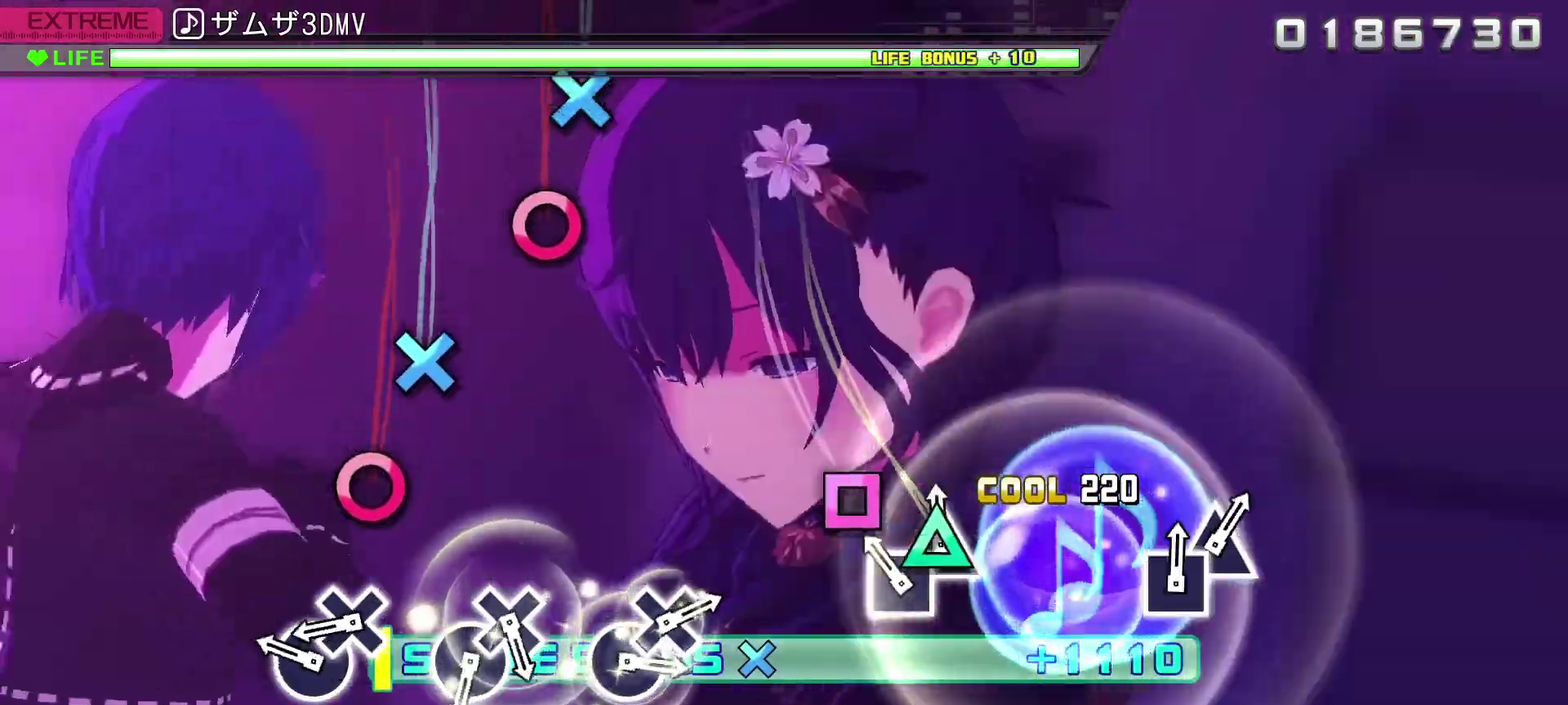
{"buttons": ["L2", "DPAD_DOWN"], "left_stick": "center", "events": [[17, "TRIANGLE", "down"], [133, "TRIANGLE", "up"], [167, "DPAD_LEFT", "down"], [233, "DPAD_LEFT", "up"], [300, "CIRCLE", "down"], [417, "CIRCLE", "up"], [417, "DPAD_DOWN", "down"]]}
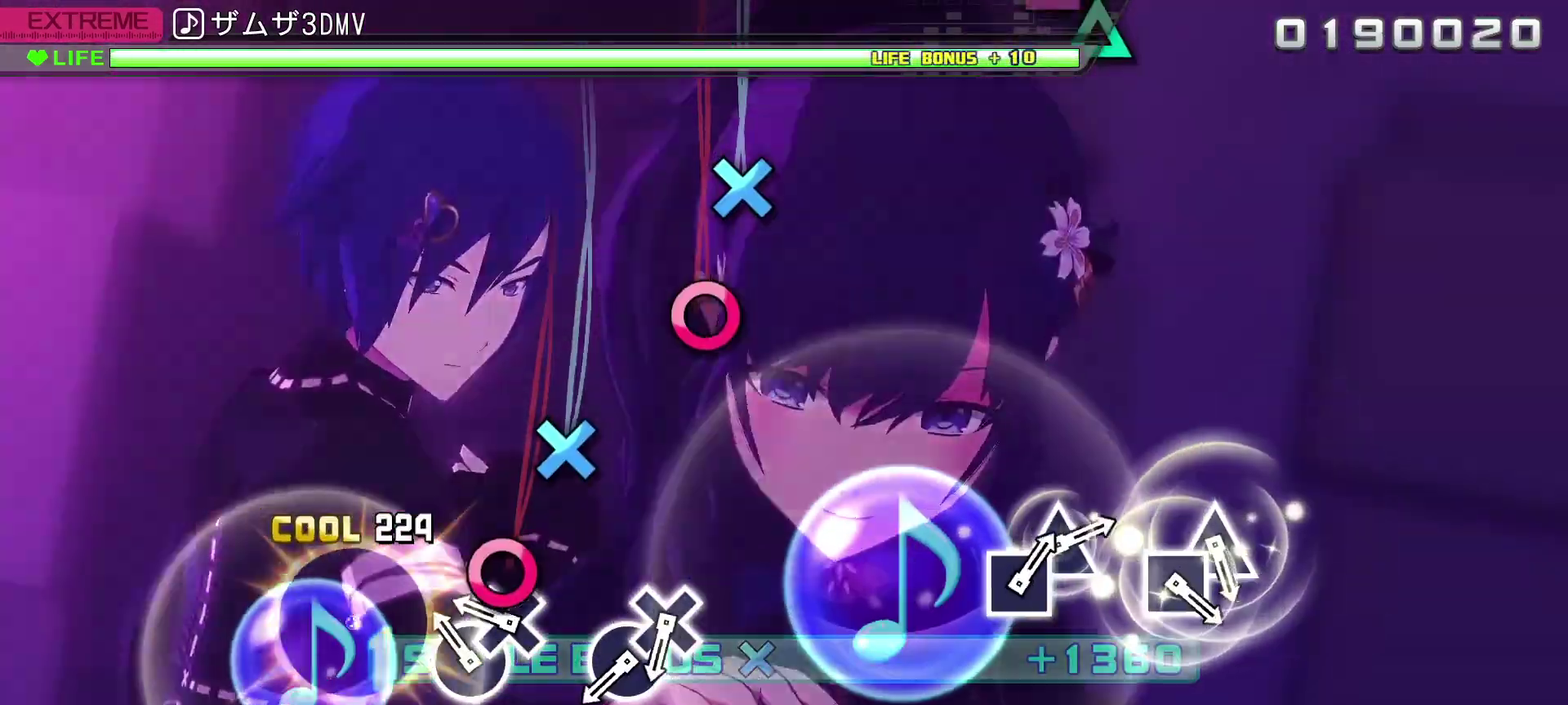
{"buttons": ["L2"], "left_stick": "center"}
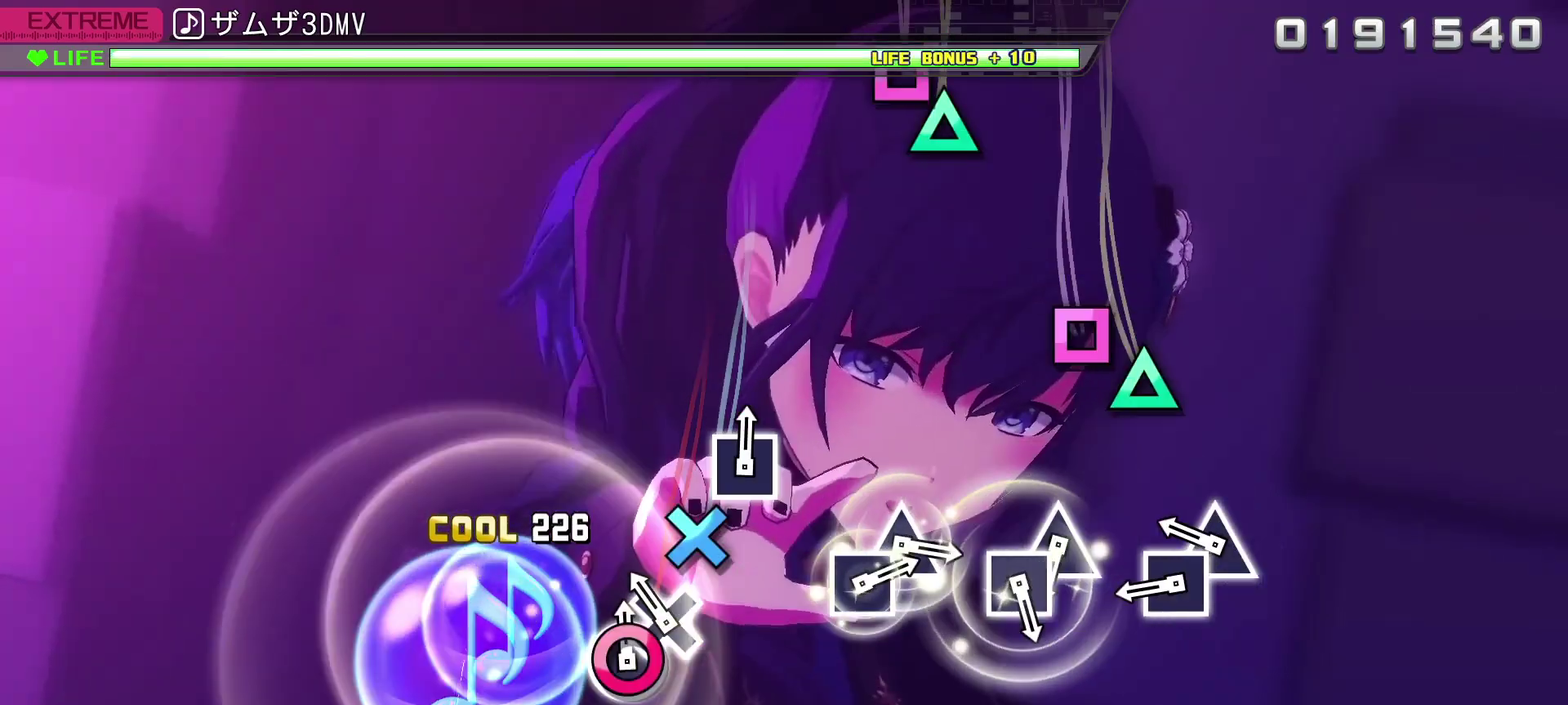
{"buttons": ["L2"], "left_stick": "center", "events": [[33, "CIRCLE", "down"], [133, "CIRCLE", "up"], [267, "TRIANGLE", "down"], [383, "TRIANGLE", "up"], [400, "DPAD_LEFT", "down"], [483, "DPAD_LEFT", "up"]]}
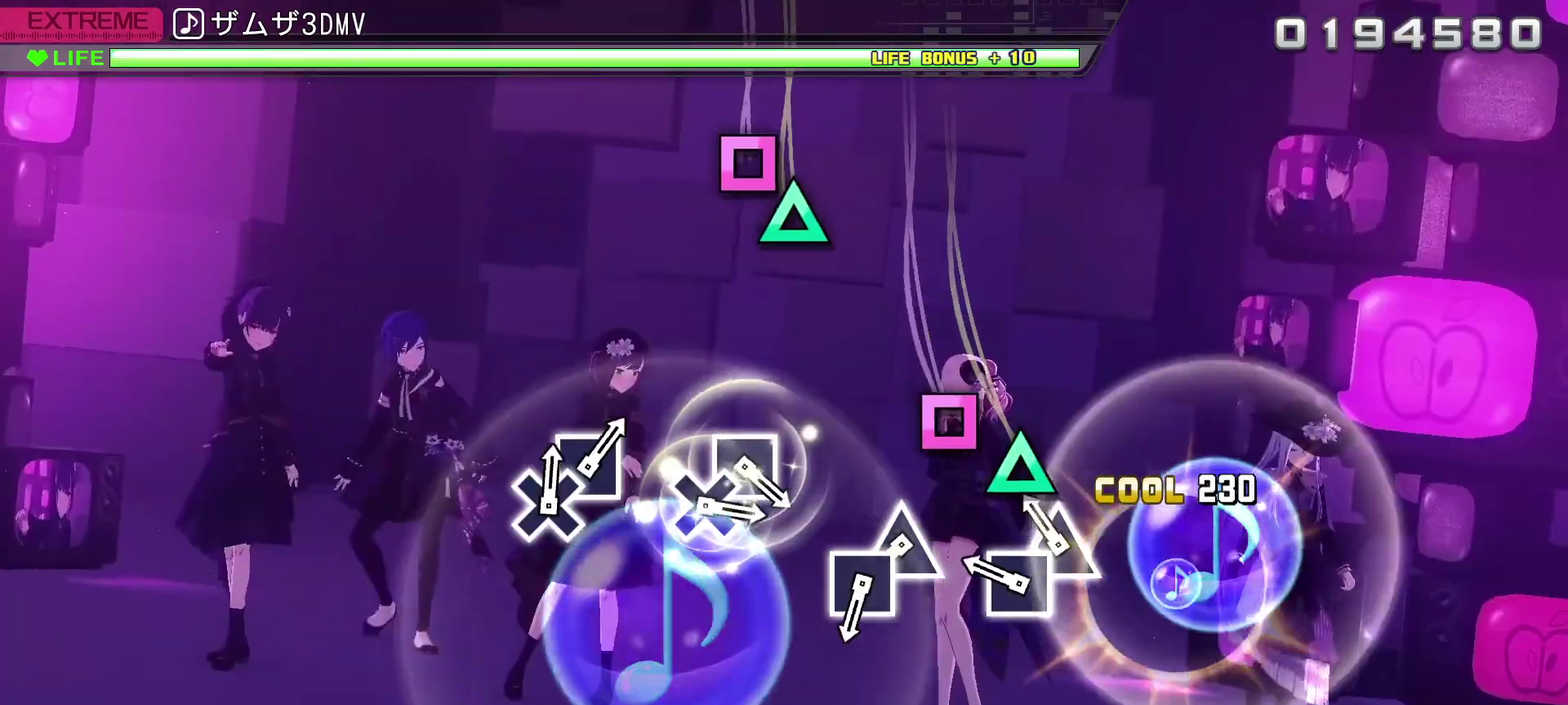
{"buttons": ["L2"], "left_stick": "center", "events": [[133, "TRIANGLE", "down"], [217, "TRIANGLE", "up"], [283, "DPAD_LEFT", "down"], [367, "DPAD_LEFT", "up"]]}
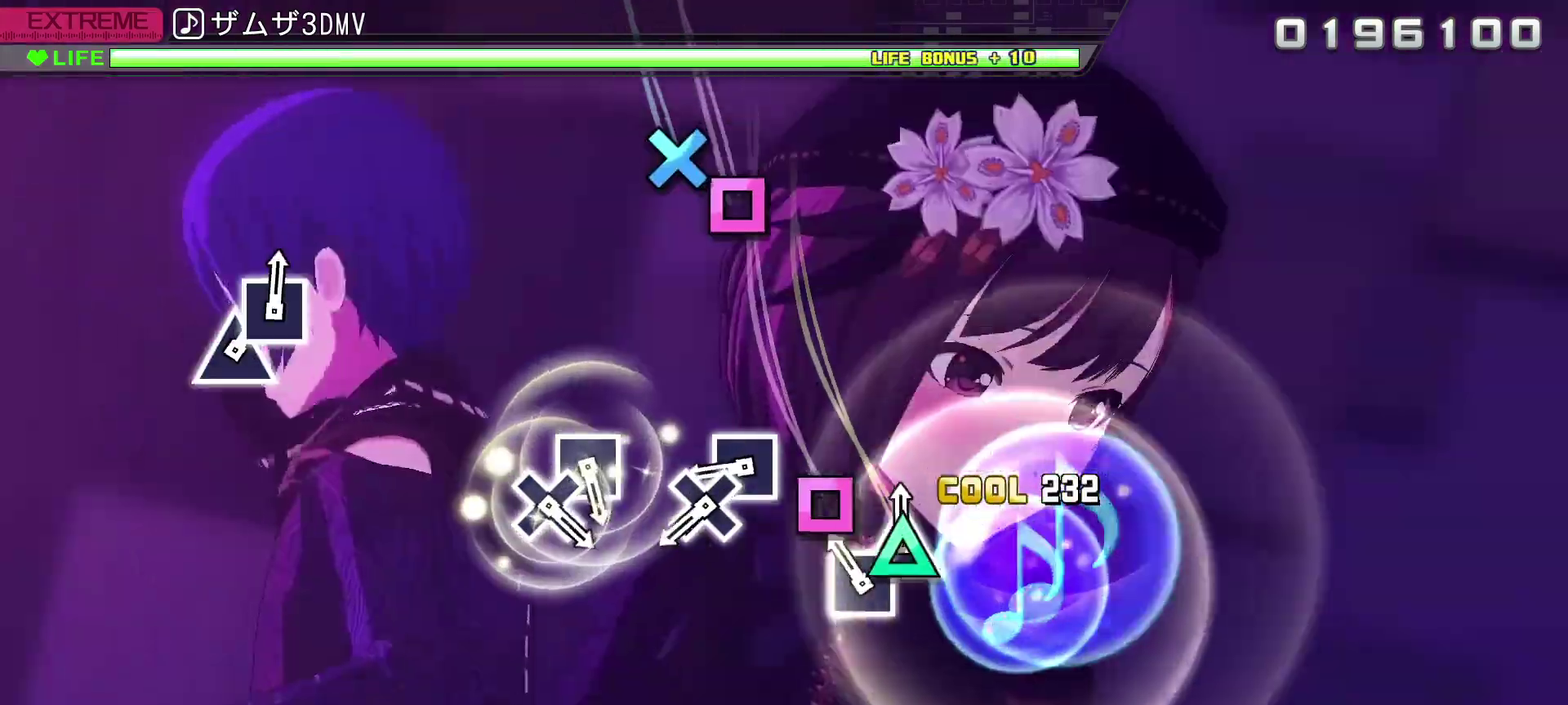
{"buttons": ["L2", "DPAD_DOWN"], "left_stick": "center", "events": [[17, "TRIANGLE", "down"], [83, "TRIANGLE", "up"], [133, "DPAD_LEFT", "down"], [217, "DPAD_LEFT", "up"], [383, "SQUARE", "down"], [483, "SQUARE", "up"], [500, "DPAD_DOWN", "down"]]}
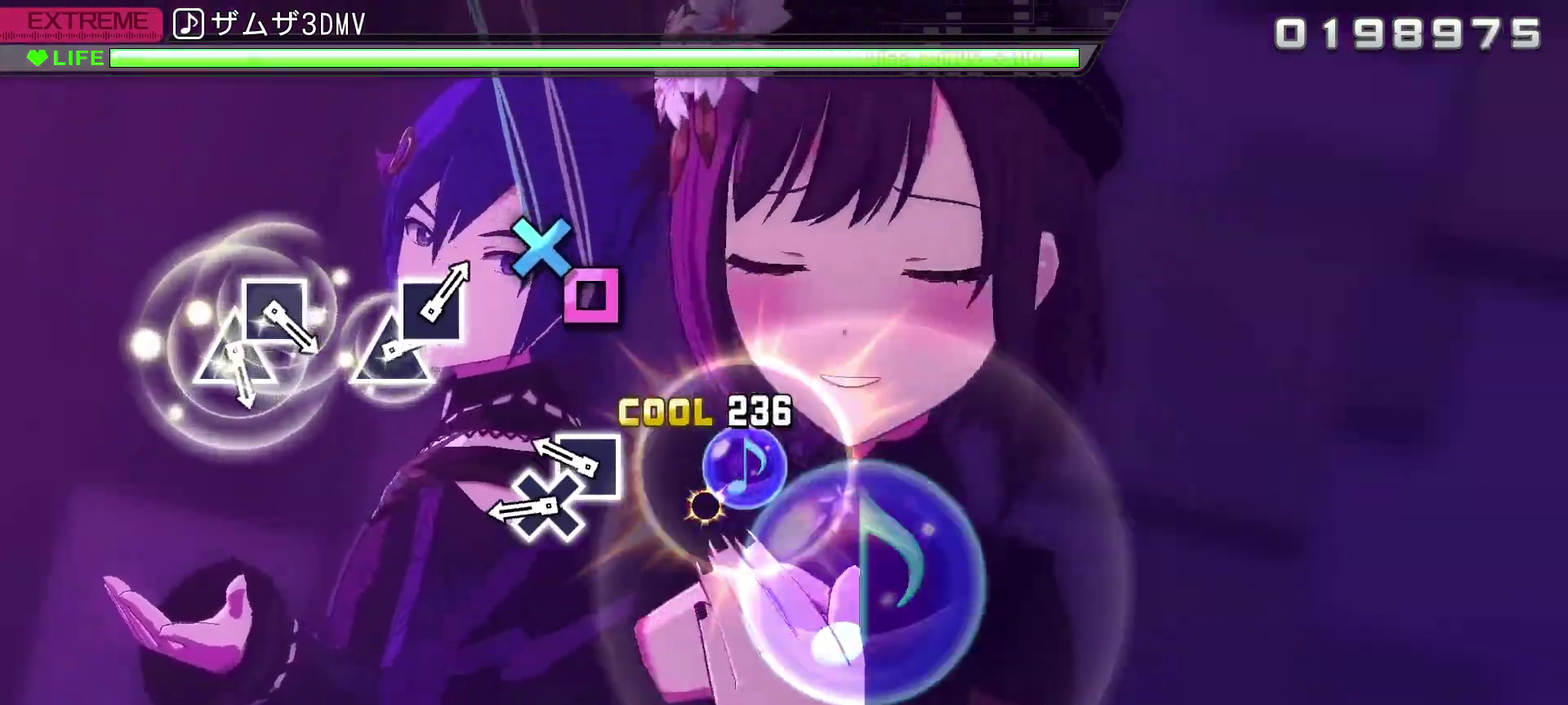
{"buttons": [], "left_stick": "center", "events": [[67, "DPAD_DOWN", "up"], [233, "SQUARE", "down"], [350, "DPAD_DOWN", "down"], [350, "SQUARE", "up"], [417, "DPAD_DOWN", "up"], [450, "L2", "up"]]}
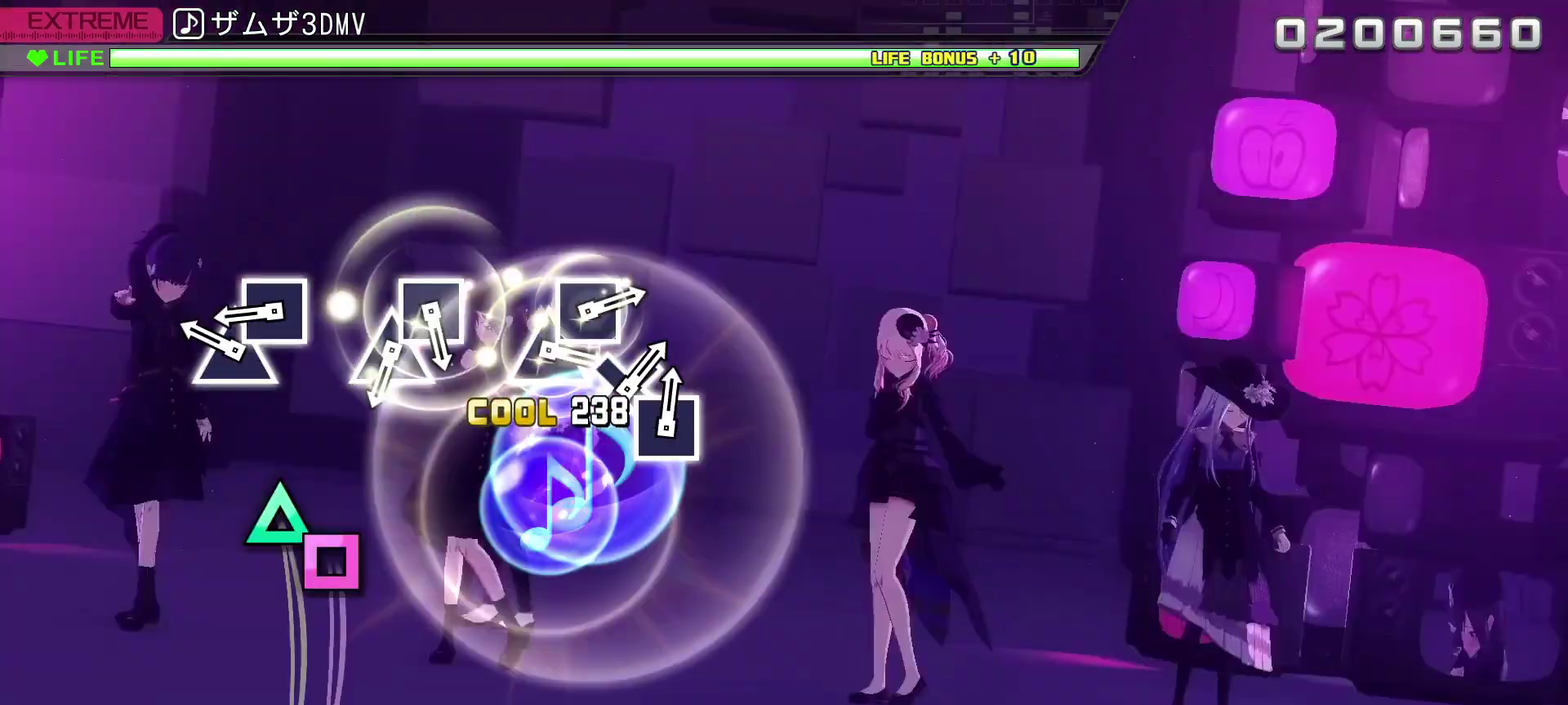
{"buttons": [], "left_stick": "center", "events": [[250, "TRIANGLE", "down"], [350, "TRIANGLE", "up"], [383, "DPAD_LEFT", "down"], [483, "DPAD_LEFT", "up"]]}
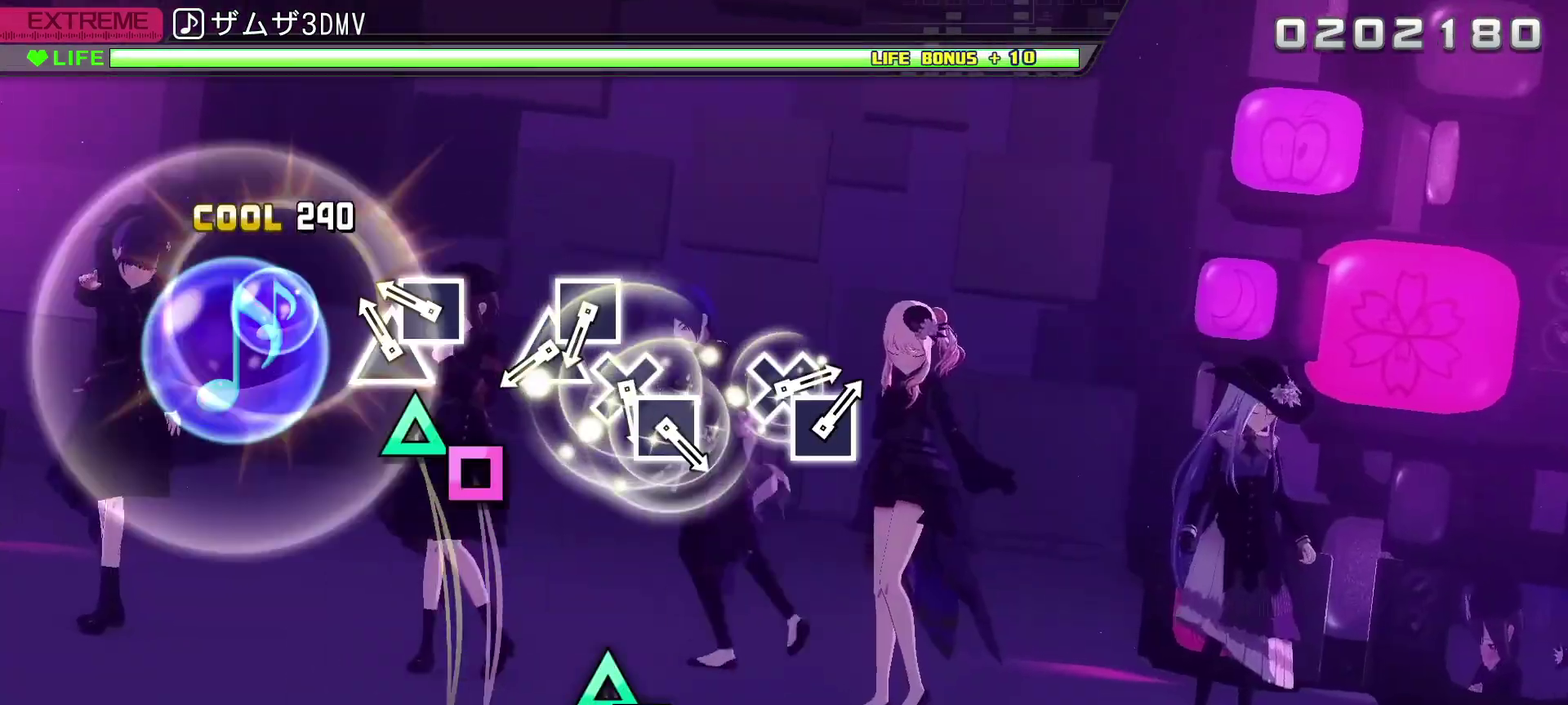
{"buttons": ["TRIANGLE"], "left_stick": "center", "events": [[133, "TRIANGLE", "down"], [217, "TRIANGLE", "up"], [250, "DPAD_LEFT", "down"], [350, "DPAD_LEFT", "up"], [467, "TRIANGLE", "down"]]}
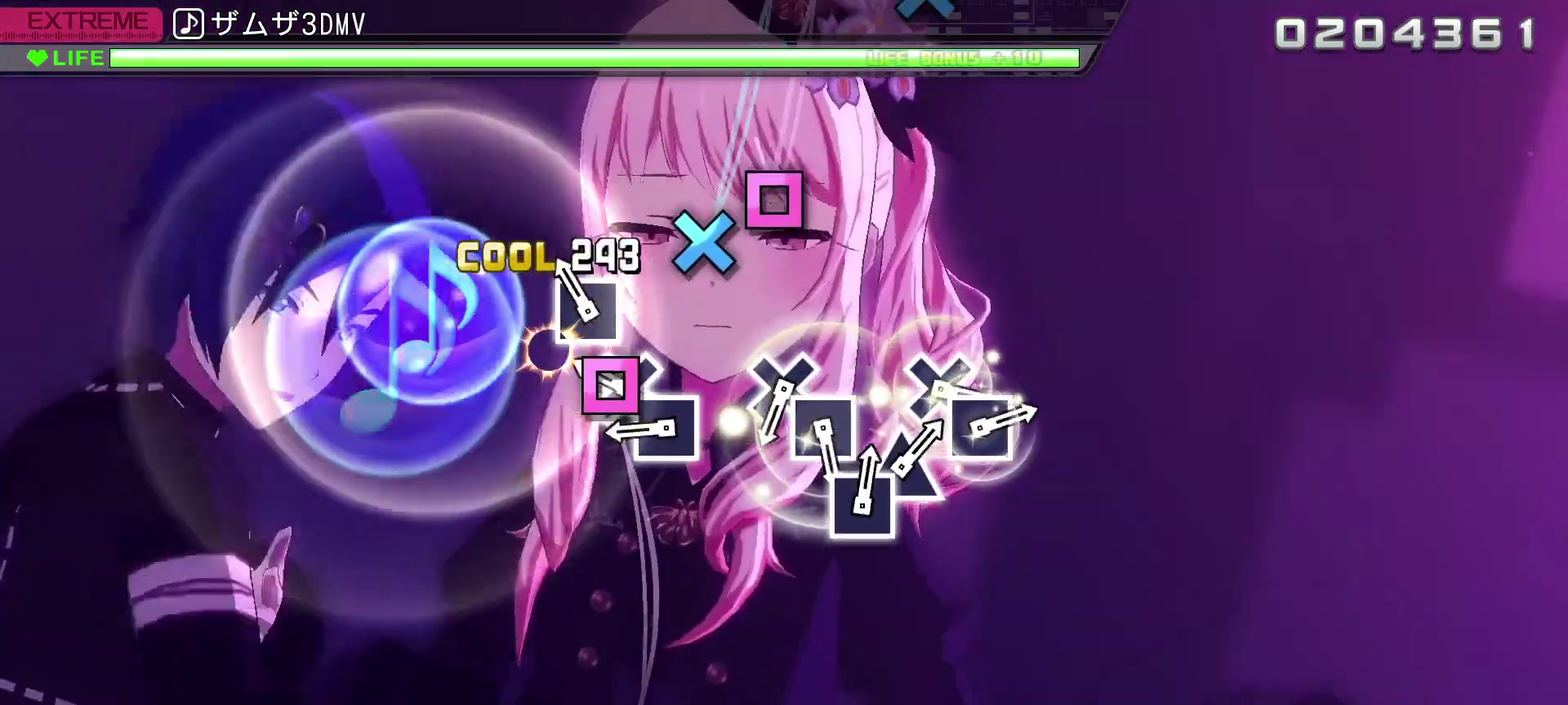
{"buttons": [], "left_stick": "center", "events": [[50, "TRIANGLE", "up"], [100, "DPAD_LEFT", "down"], [183, "DPAD_LEFT", "up"], [250, "CROSS", "down"], [333, "CROSS", "up"], [367, "DPAD_LEFT", "down"], [433, "DPAD_LEFT", "up"]]}
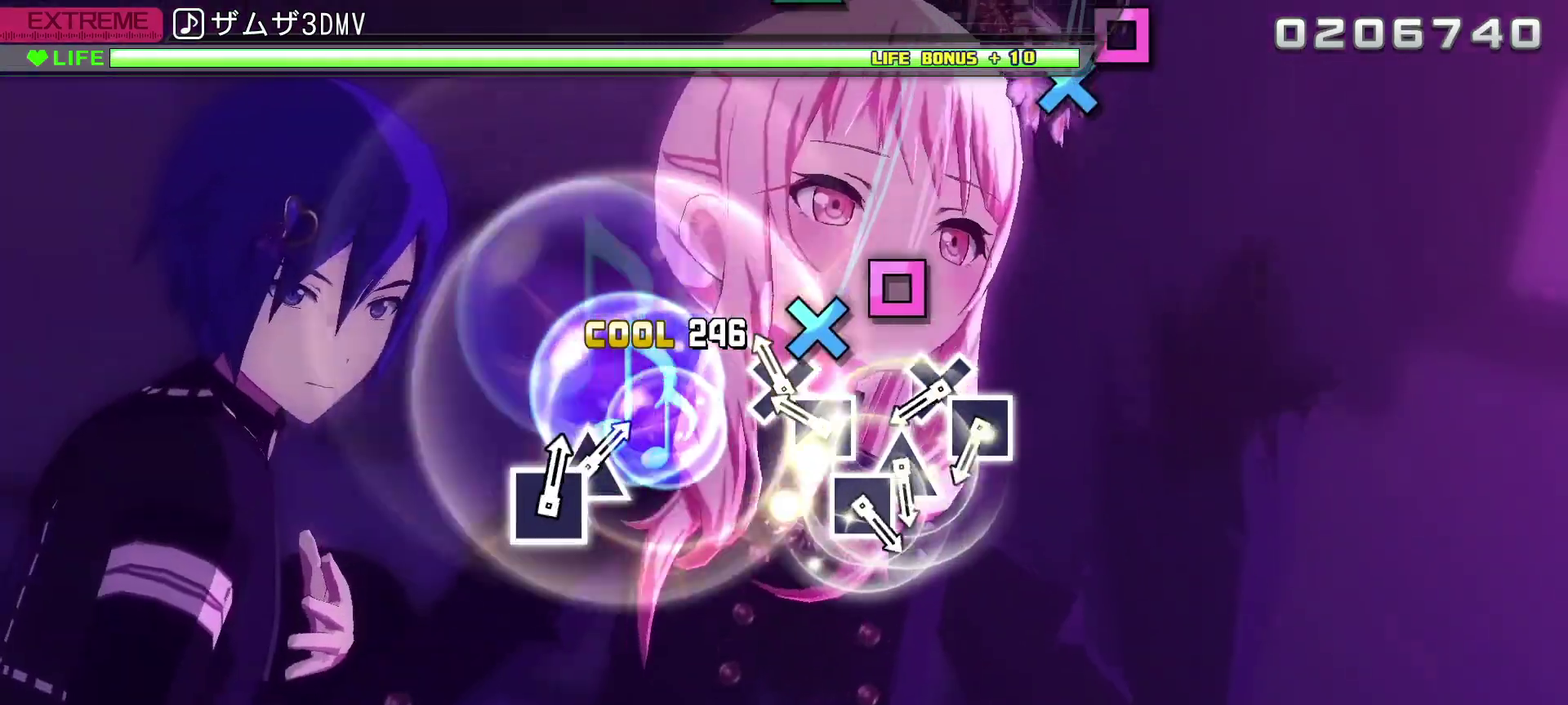
{"buttons": ["CROSS"], "left_stick": "center", "events": [[117, "CROSS", "down"], [200, "CROSS", "up"], [233, "DPAD_LEFT", "down"], [300, "DPAD_LEFT", "up"], [500, "CROSS", "down"]]}
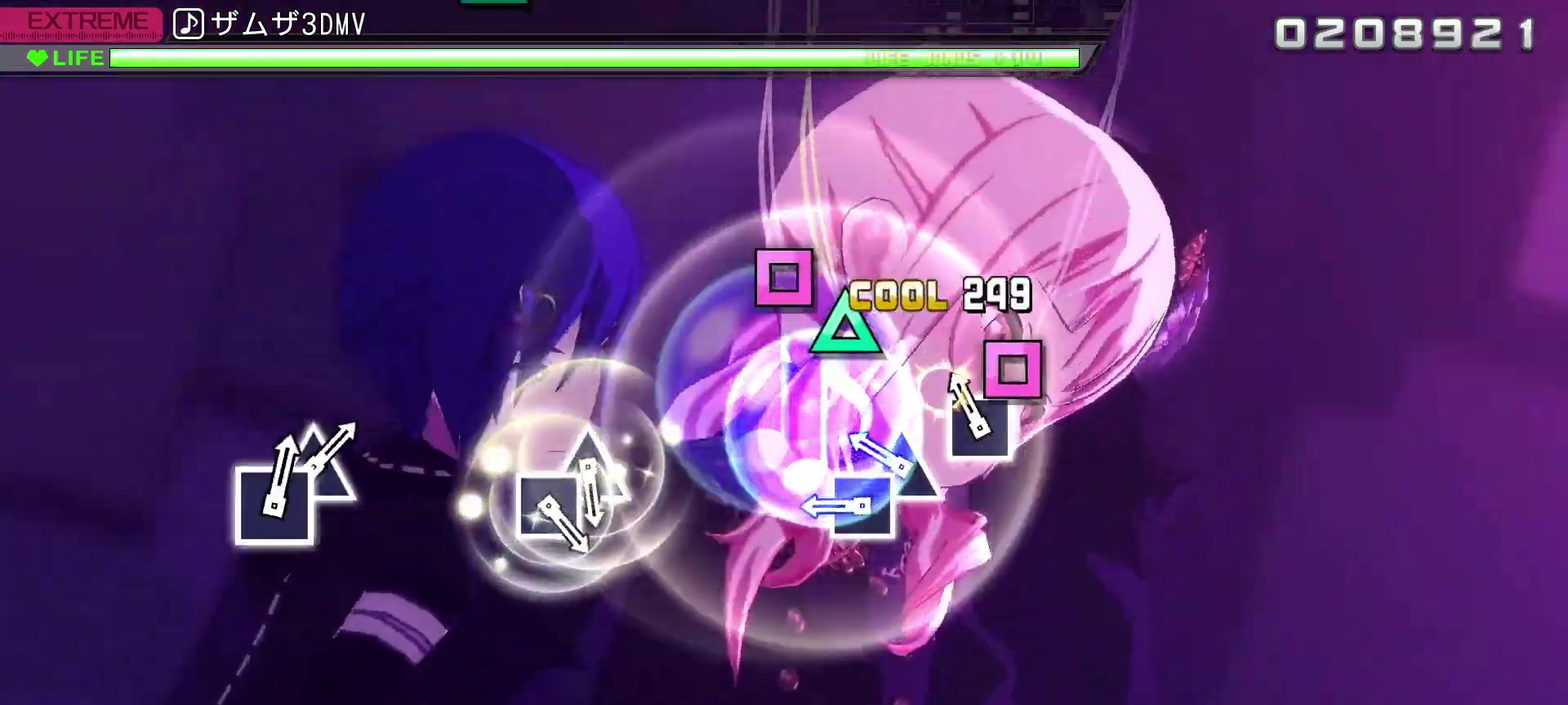
{"buttons": [], "left_stick": "center", "events": [[83, "CROSS", "up"], [100, "DPAD_LEFT", "down"], [167, "DPAD_LEFT", "up"], [250, "TRIANGLE", "down"], [350, "TRIANGLE", "up"], [367, "DPAD_LEFT", "down"], [433, "DPAD_LEFT", "up"]]}
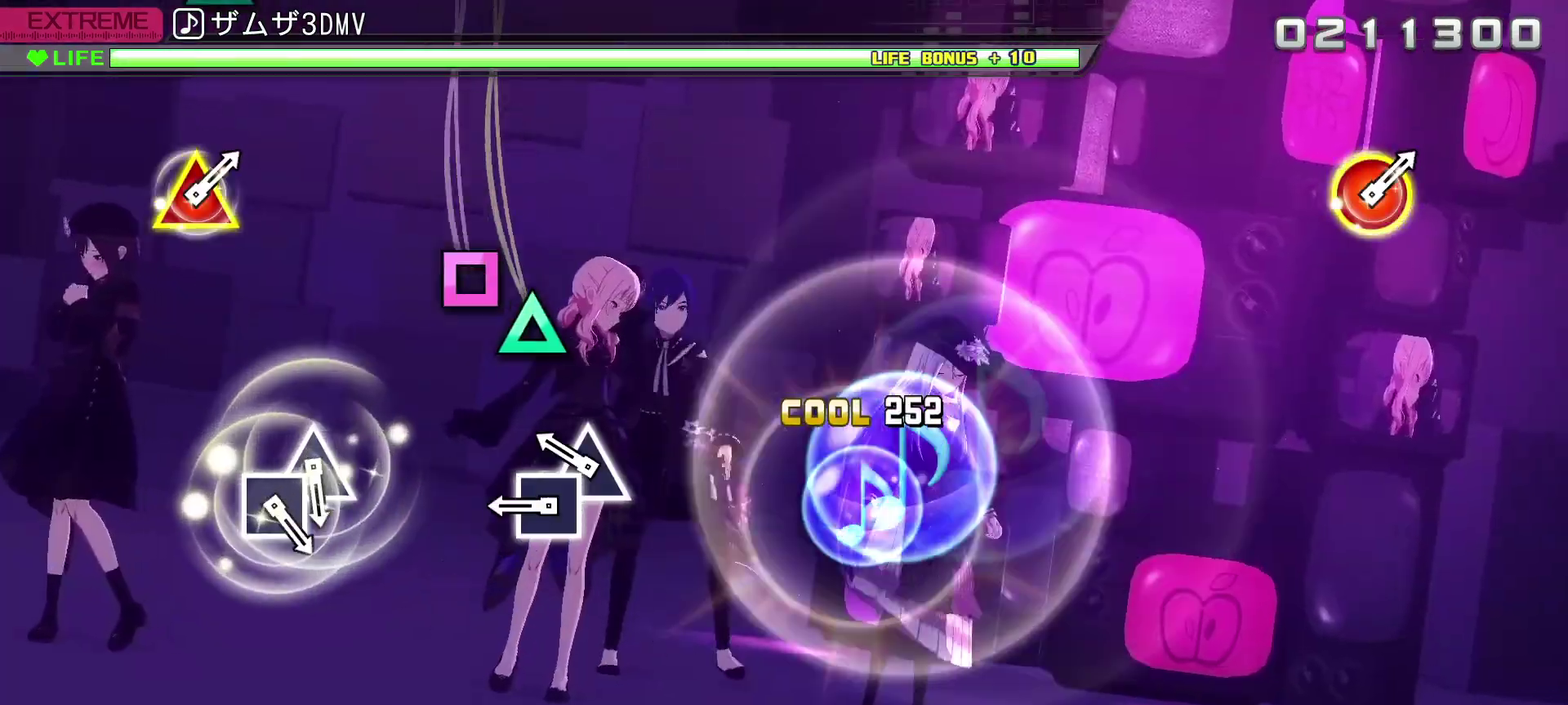
{"buttons": [], "left_stick": "center", "events": [[200, "TRIANGLE", "down"], [283, "TRIANGLE", "up"], [350, "DPAD_LEFT", "down"], [417, "DPAD_LEFT", "up"]]}
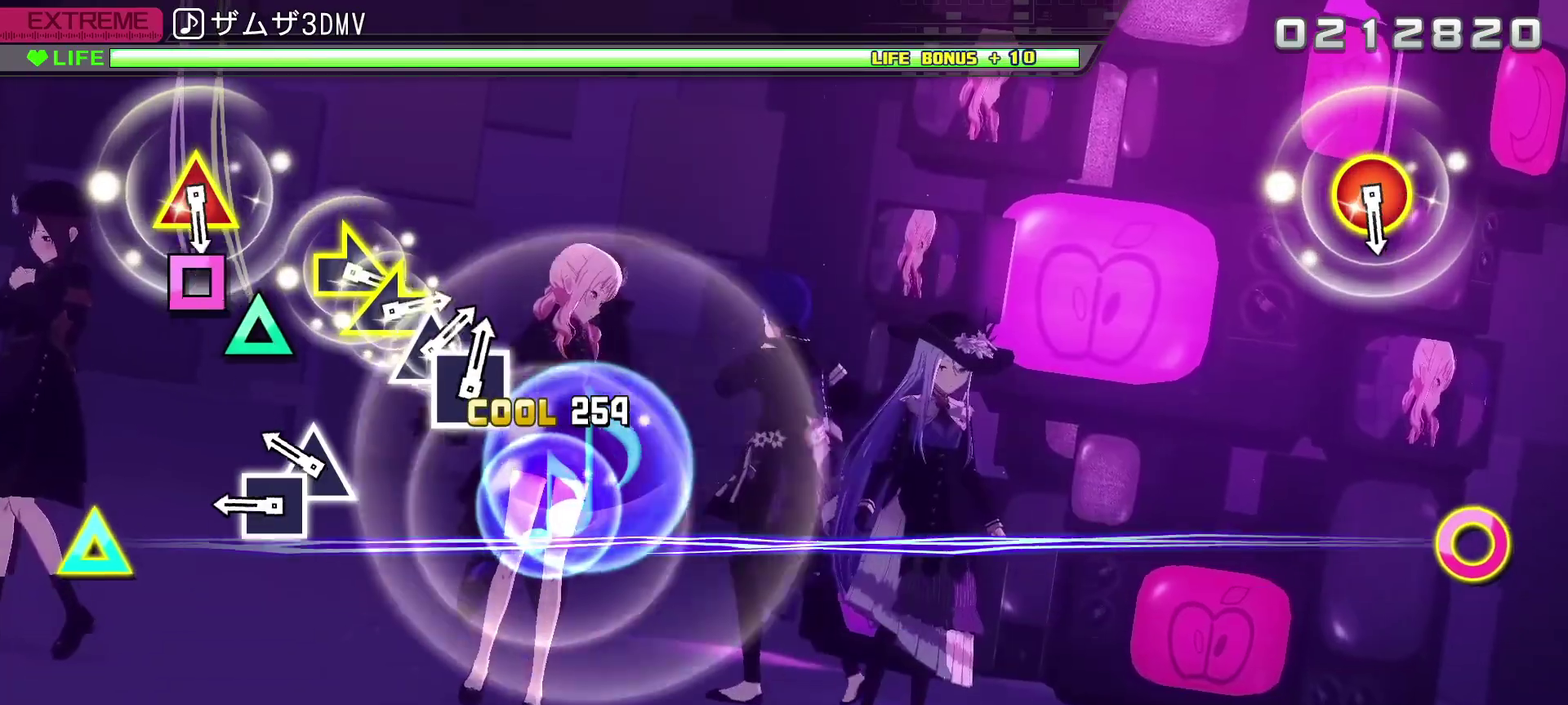
{"buttons": [], "left_stick": "center", "events": [[200, "TRIANGLE", "down"], [300, "TRIANGLE", "up"], [333, "DPAD_LEFT", "down"], [400, "DPAD_LEFT", "up"]]}
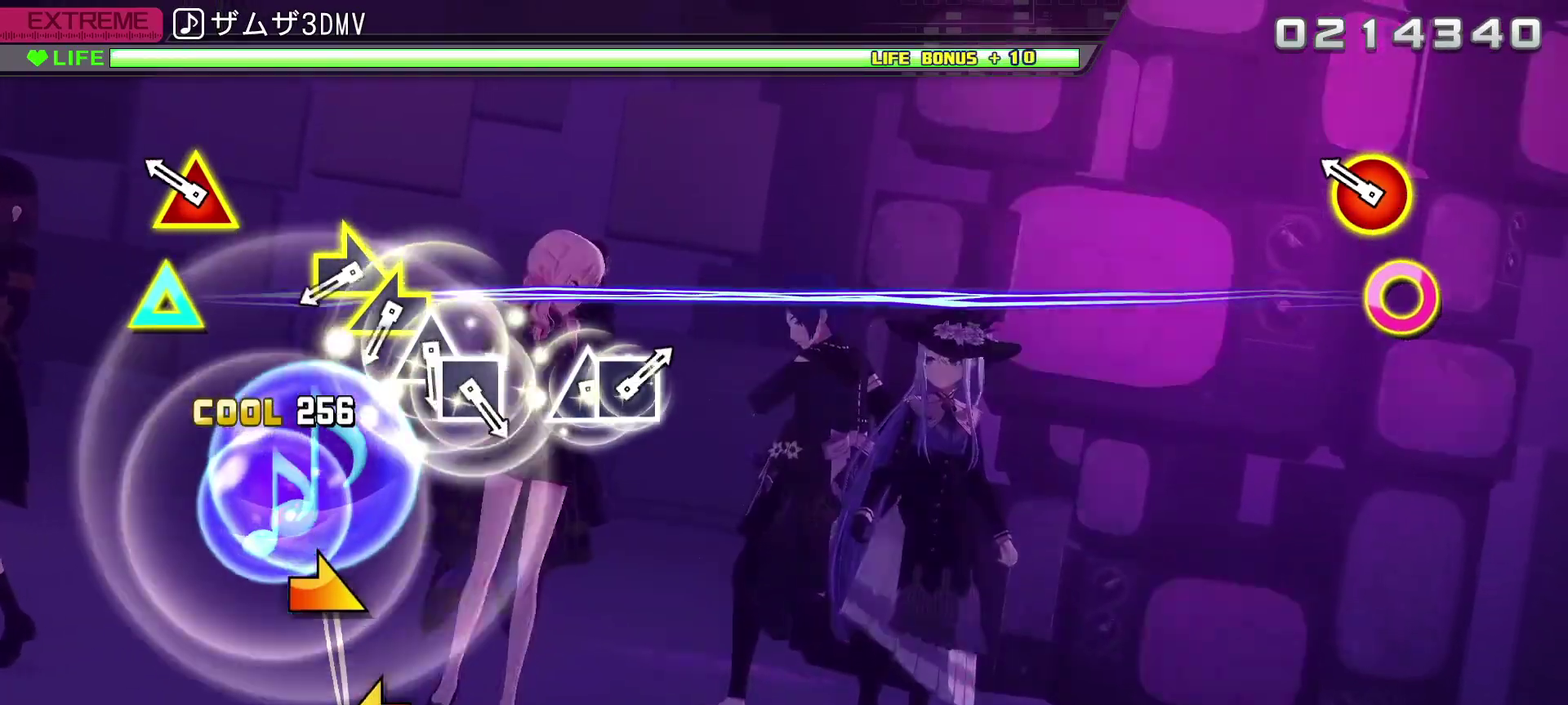
{"buttons": [], "left_stick": "right", "events": [[200, "CIRCLE", "down"], [200, "TRIANGLE", "down"], [300, "CIRCLE", "up"], [300, "TRIANGLE", "up"], [450, "left_stick", "right"]]}
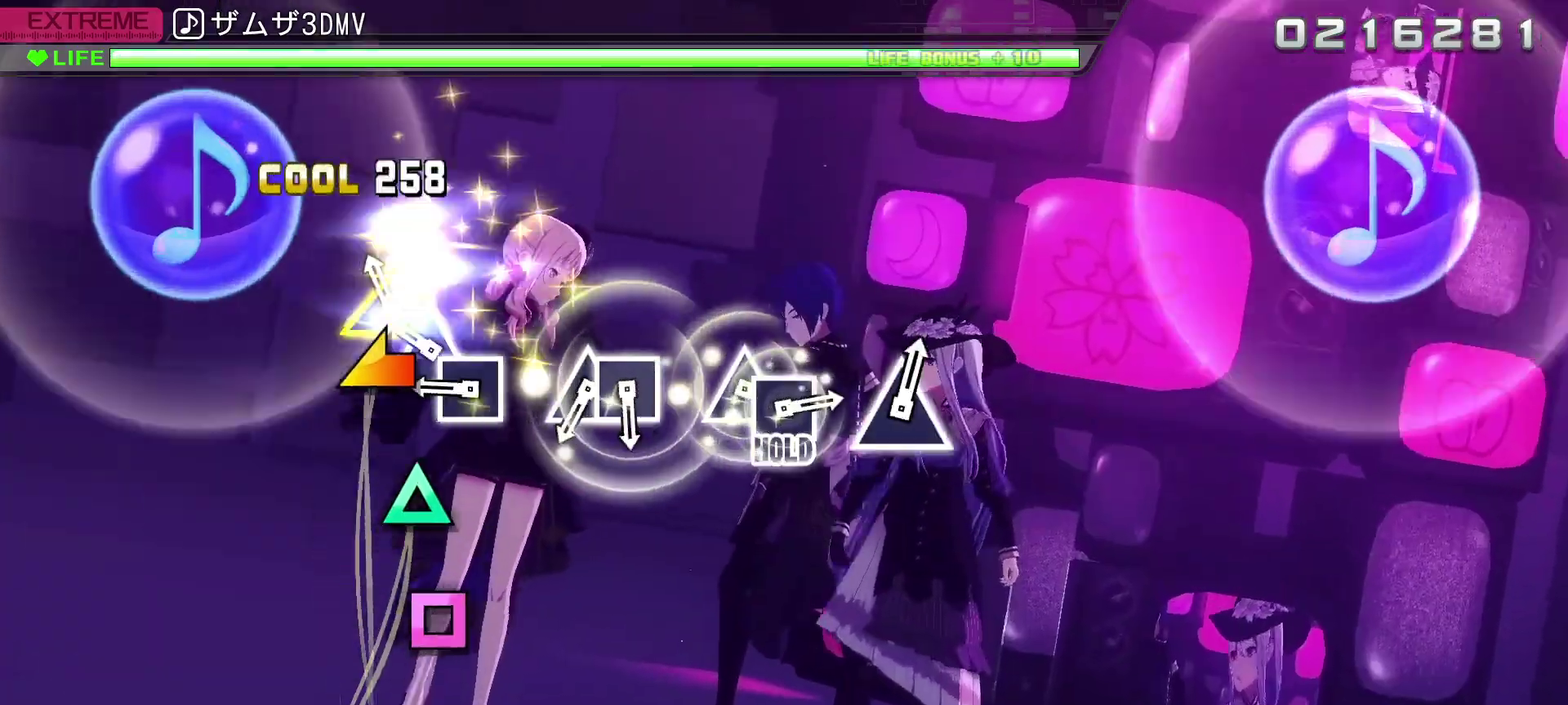
{"buttons": [], "left_stick": "center", "events": [[83, "left_stick", "left"], [167, "left_stick", "center"], [250, "TRIANGLE", "down"], [333, "TRIANGLE", "up"], [367, "DPAD_LEFT", "down"], [433, "DPAD_LEFT", "up"]]}
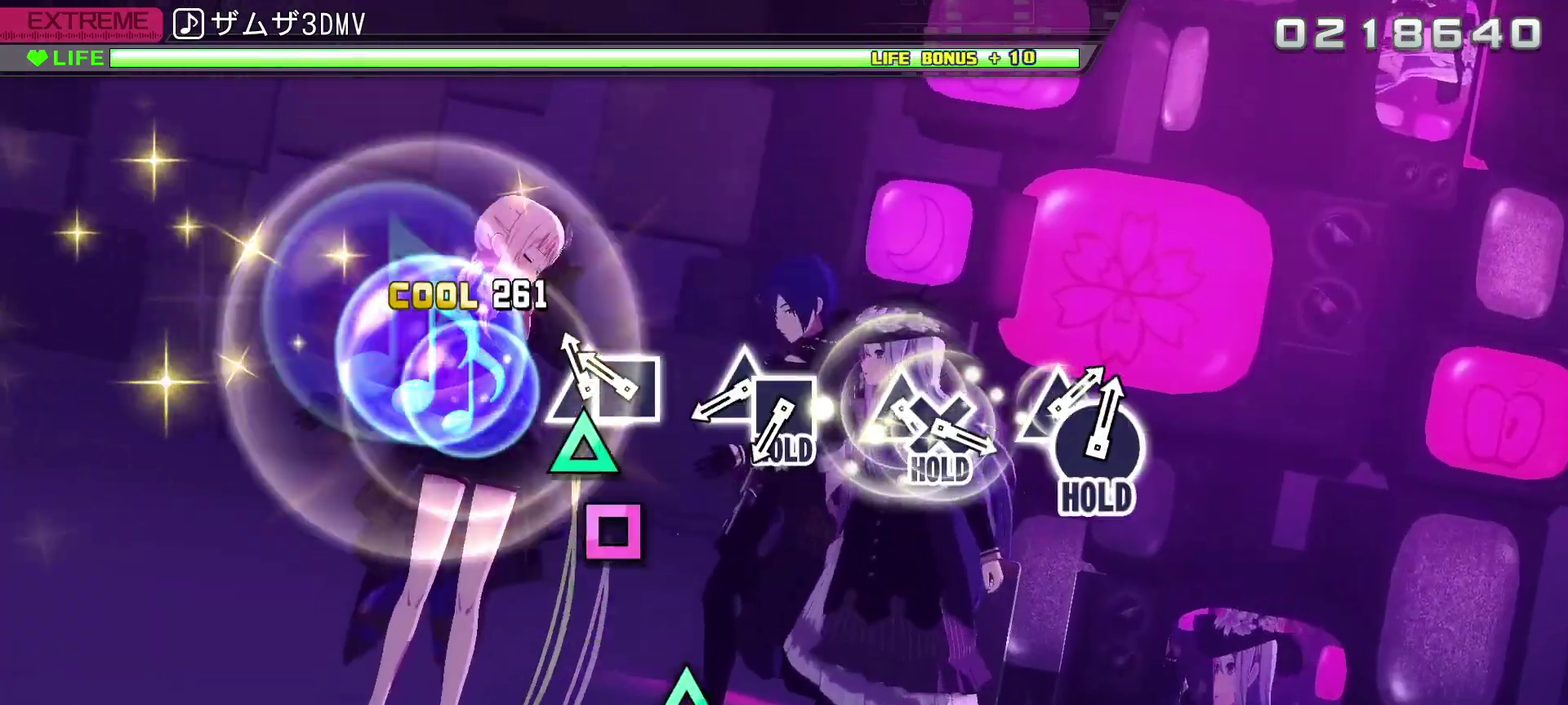
{"buttons": ["TRIANGLE"], "left_stick": "center", "events": [[83, "TRIANGLE", "down"], [183, "TRIANGLE", "up"], [217, "DPAD_LEFT", "down"], [300, "DPAD_LEFT", "up"], [433, "TRIANGLE", "down"]]}
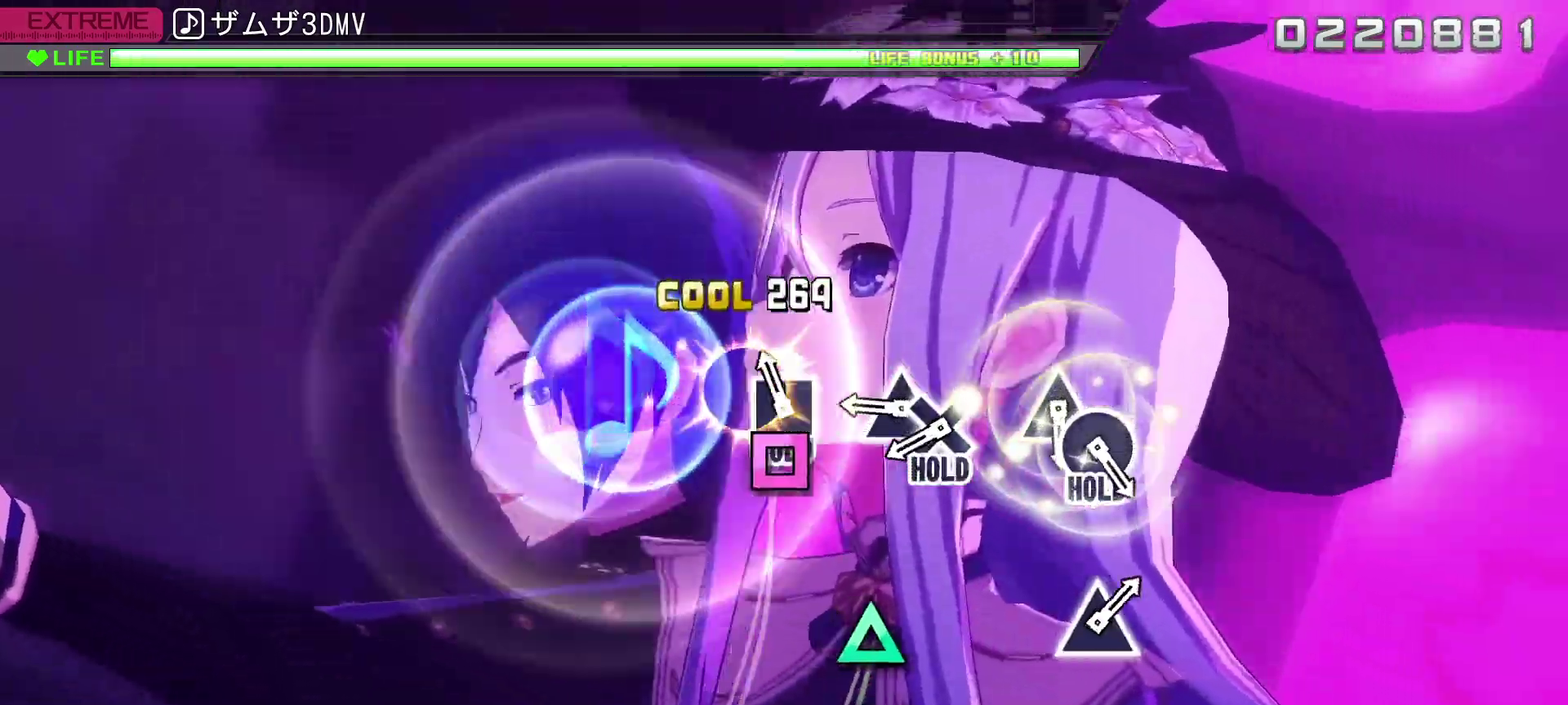
{"buttons": ["DPAD_DOWN", "DPAD_LEFT"], "left_stick": "center", "events": [[50, "TRIANGLE", "up"], [83, "DPAD_LEFT", "down"], [333, "TRIANGLE", "down"], [433, "DPAD_DOWN", "down"], [467, "TRIANGLE", "up"]]}
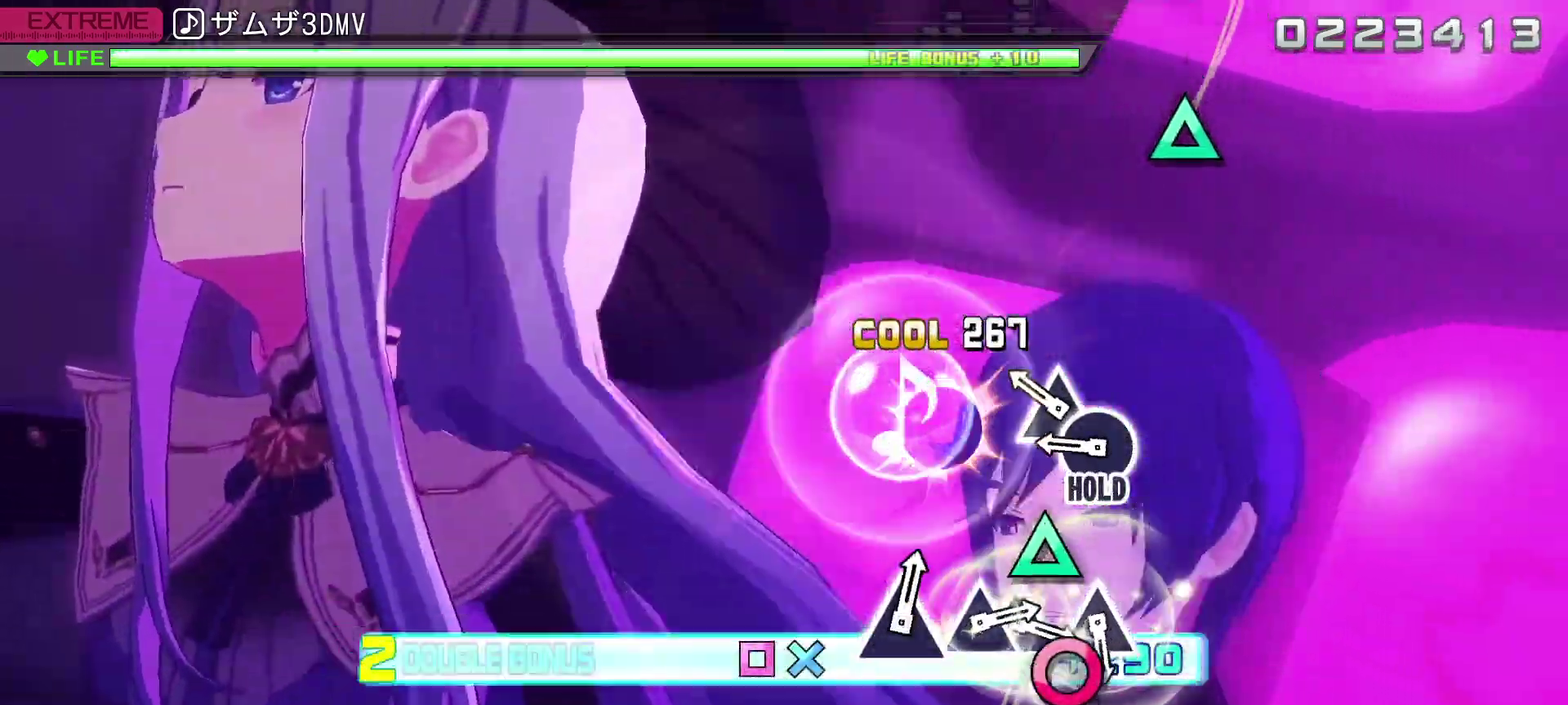
{"buttons": ["CIRCLE", "TRIANGLE", "L2", "R2"], "left_stick": "center", "events": [[200, "TRIANGLE", "down"], [317, "CIRCLE", "down"], [350, "L2", "down"], [417, "R2", "down"], [450, "DPAD_DOWN", "up"], [450, "DPAD_LEFT", "up"]]}
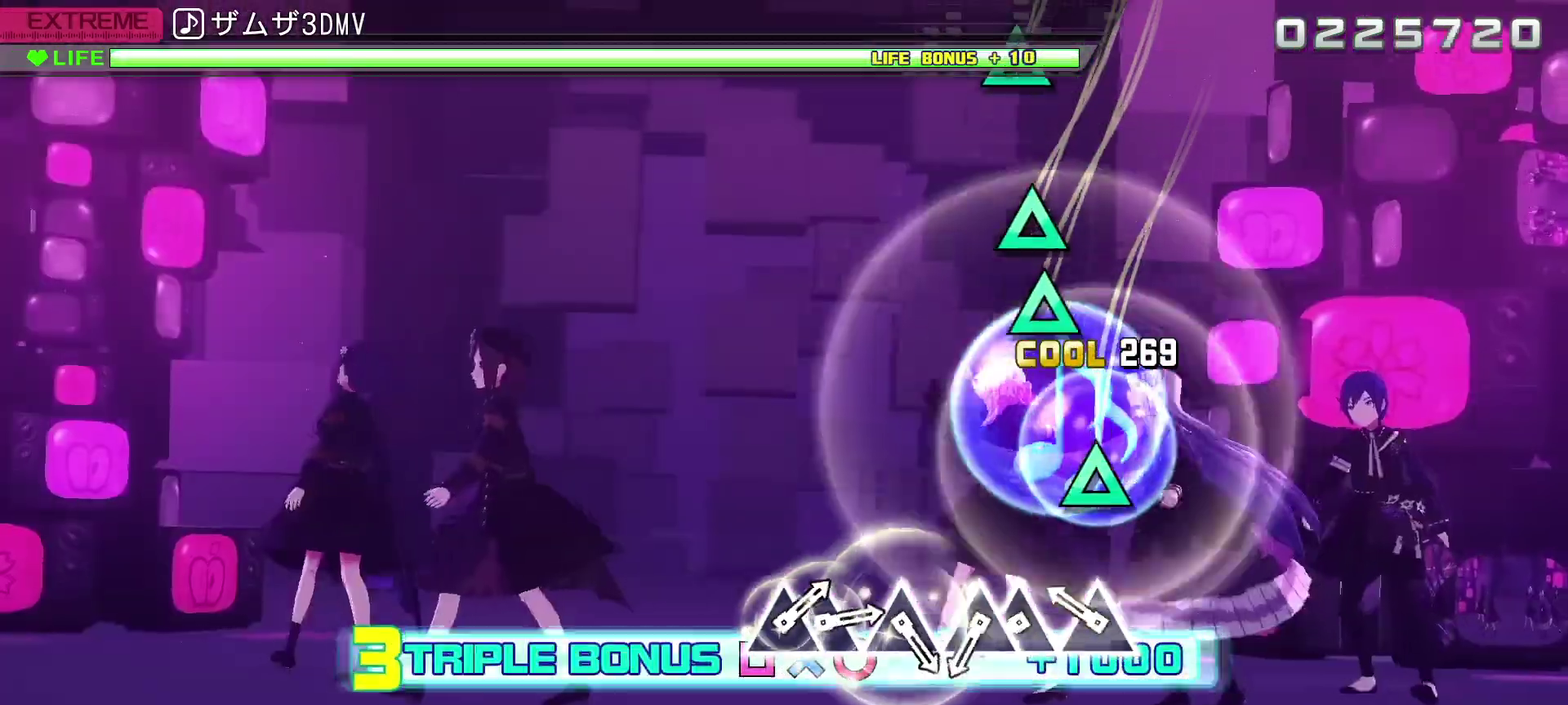
{"buttons": ["TRIANGLE", "L2", "R2"], "left_stick": "center", "events": [[17, "TRIANGLE", "up"], [33, "CIRCLE", "up"], [200, "TRIANGLE", "down"], [300, "TRIANGLE", "up"], [467, "TRIANGLE", "down"]]}
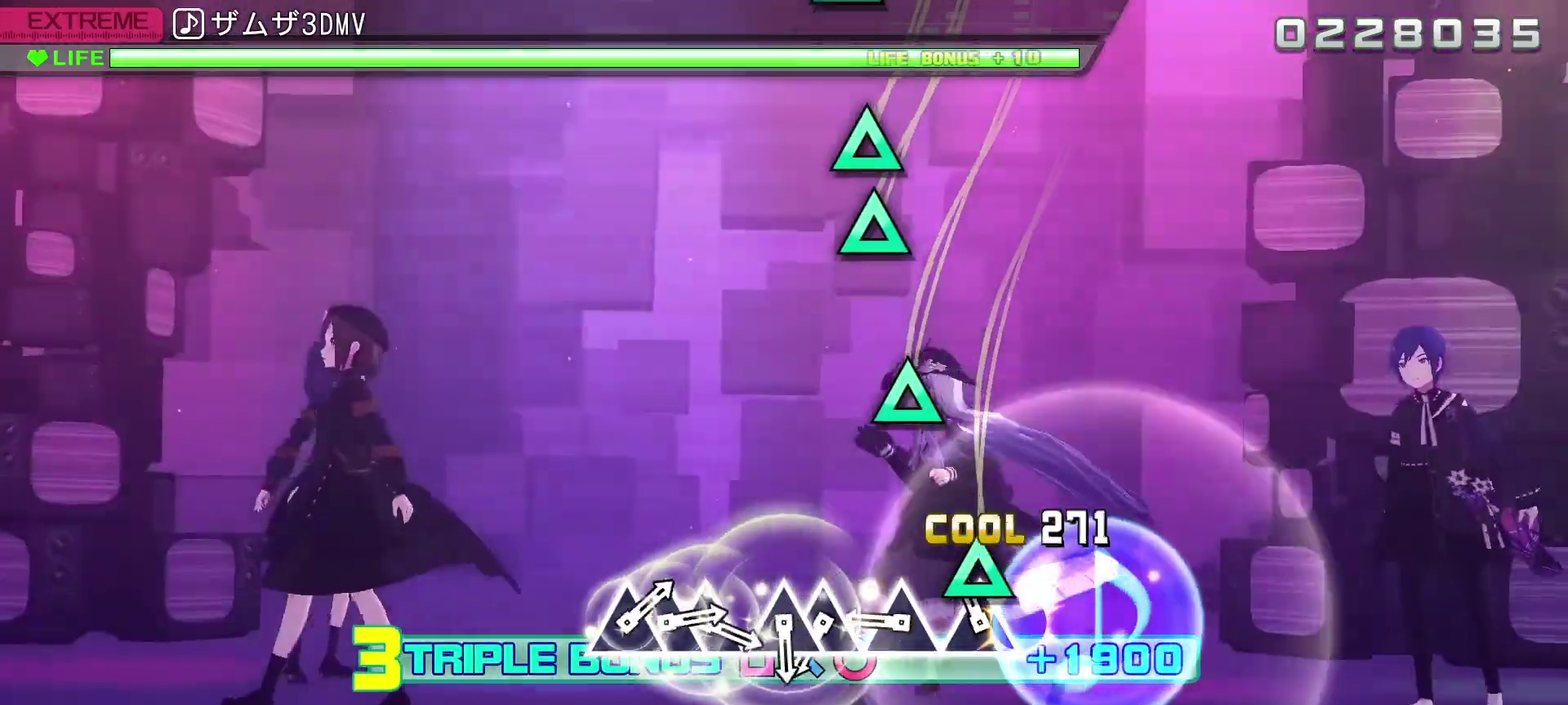
{"buttons": ["L2", "R2"], "left_stick": "center", "events": [[83, "DPAD_UP", "down"], [83, "TRIANGLE", "up"], [183, "DPAD_UP", "up"], [333, "TRIANGLE", "down"], [450, "TRIANGLE", "up"]]}